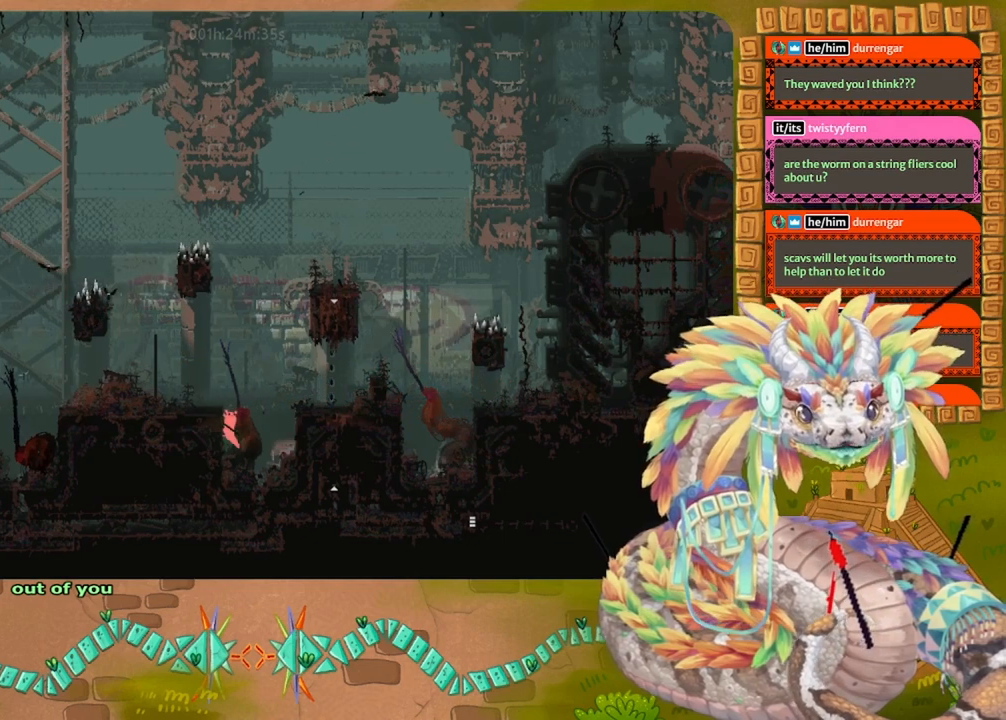
Gameplay with keyboard and mouse; each line is a JSON object with the keys held at the frame after it. "events" lists presses ("down") and releases ("up") of "down", "grab", "jump", "left", "right", "spin", "throw" and "up" between this image and that frame as [ms after this image, input, new state], when the widget could be followed in between. No other keys are recorded. Mouse buttons are not recorded. Key names are as the overlay labels them; some are game actions (e.g. jump) rather than physical keys. Not read: mouse_move.
{"keys": ["jump", "left"], "events": [[200, "jump", "up"], [300, "jump", "down"]]}
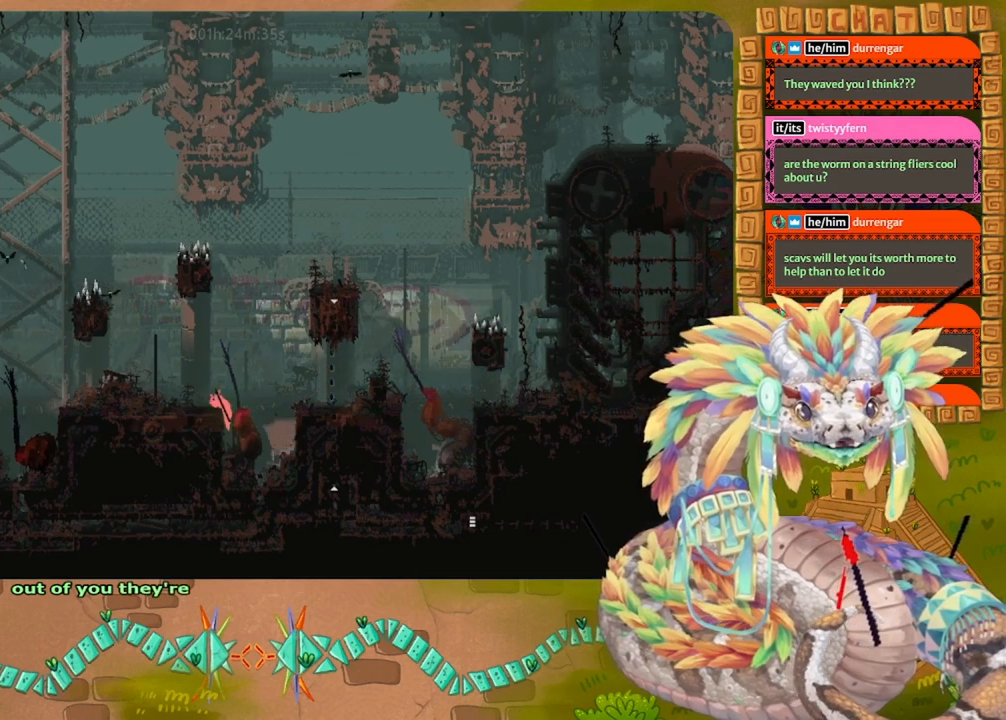
{"keys": ["jump", "left"], "events": [[167, "jump", "up"], [334, "jump", "down"]]}
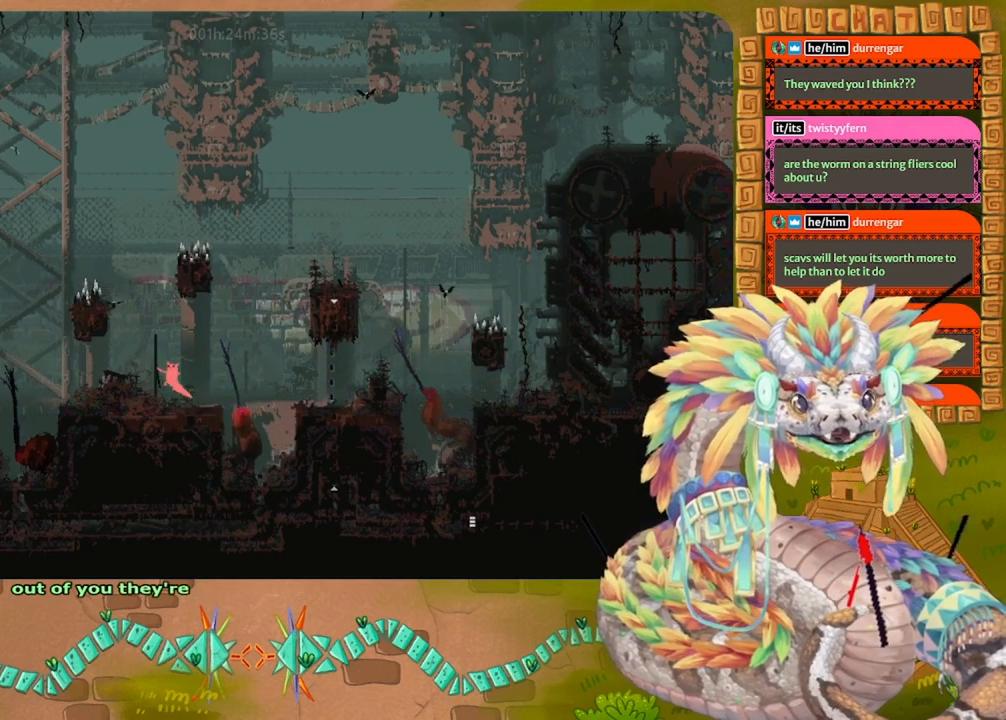
{"keys": ["left"], "events": [[267, "jump", "up"]]}
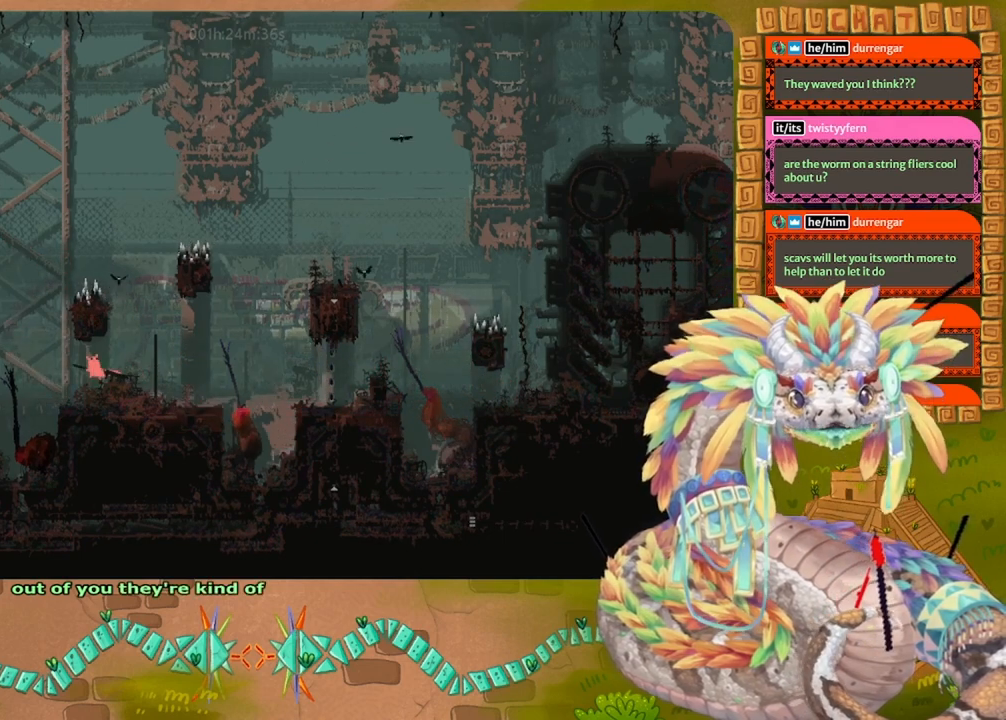
{"keys": ["down"], "events": [[234, "down", "down"], [334, "left", "up"]]}
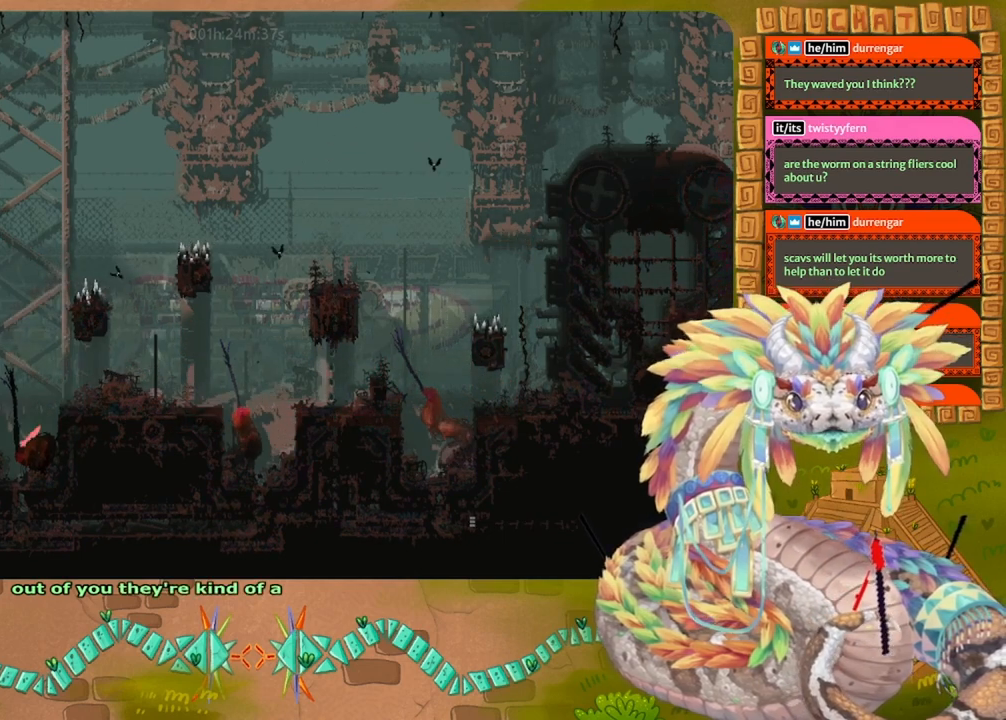
{"keys": ["down", "right"], "events": [[500, "right", "down"]]}
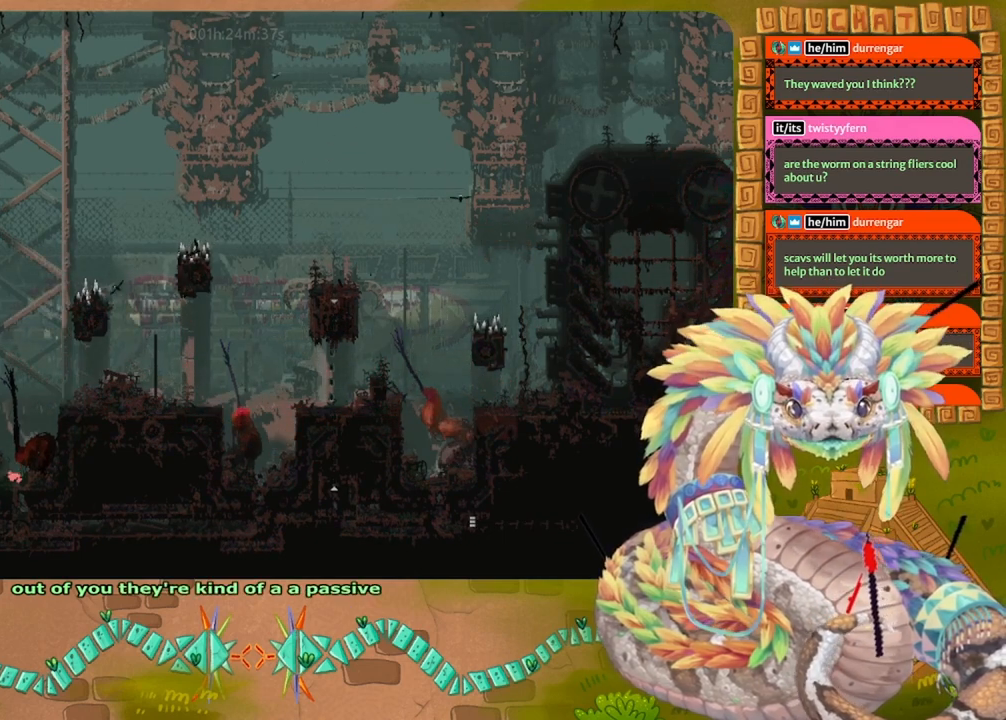
{"keys": ["down"], "events": [[167, "right", "up"]]}
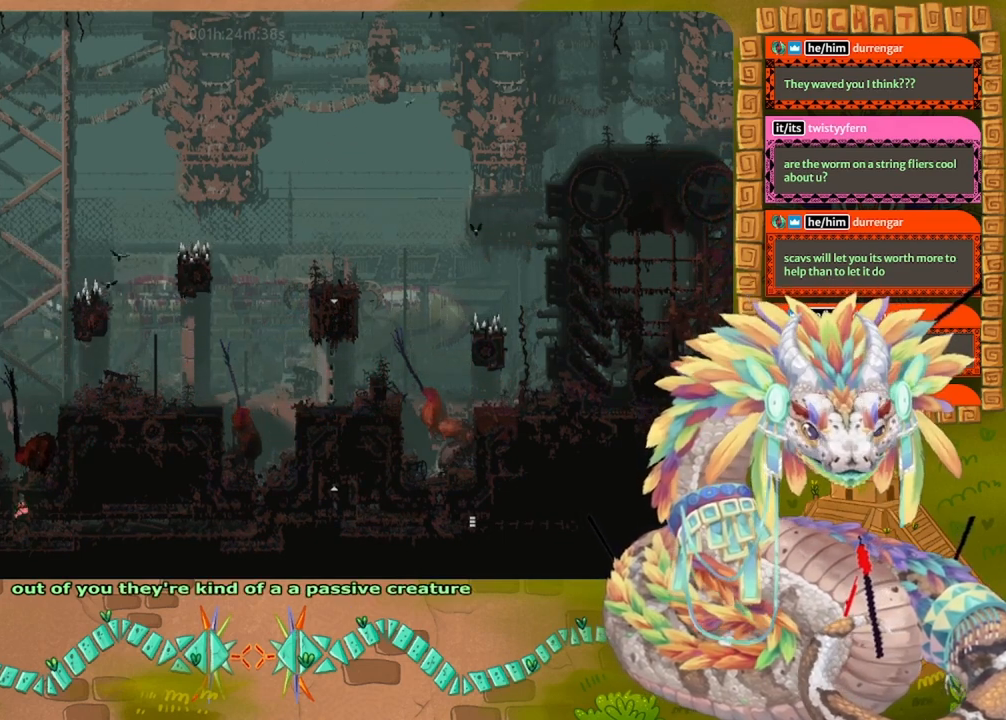
{"keys": ["left"], "events": [[167, "left", "down"], [367, "down", "up"]]}
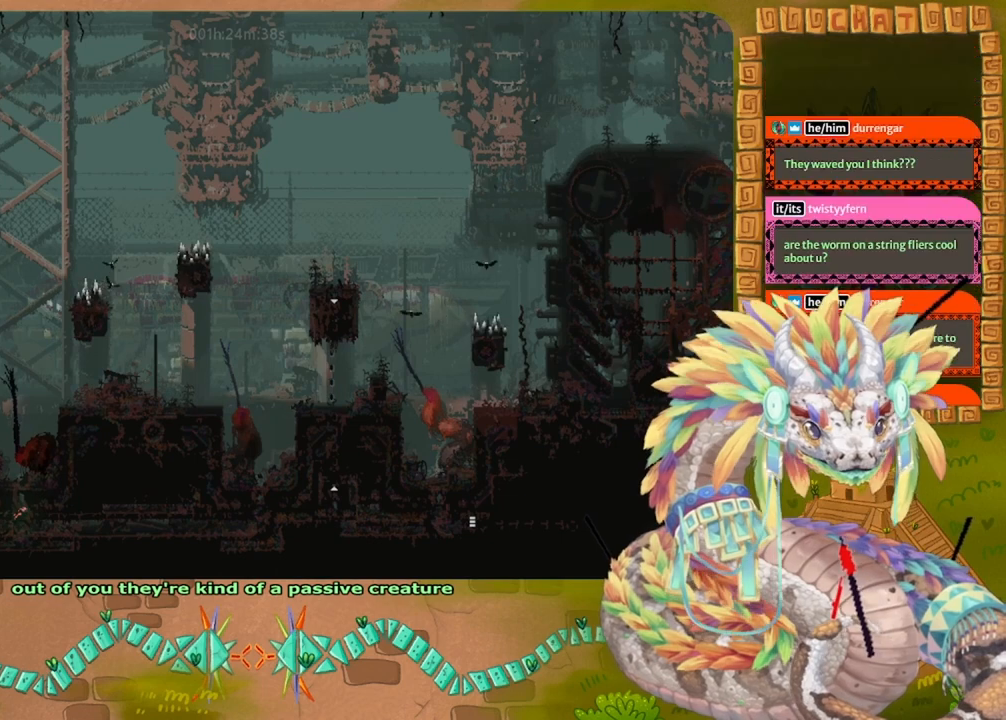
{"keys": ["left"], "events": []}
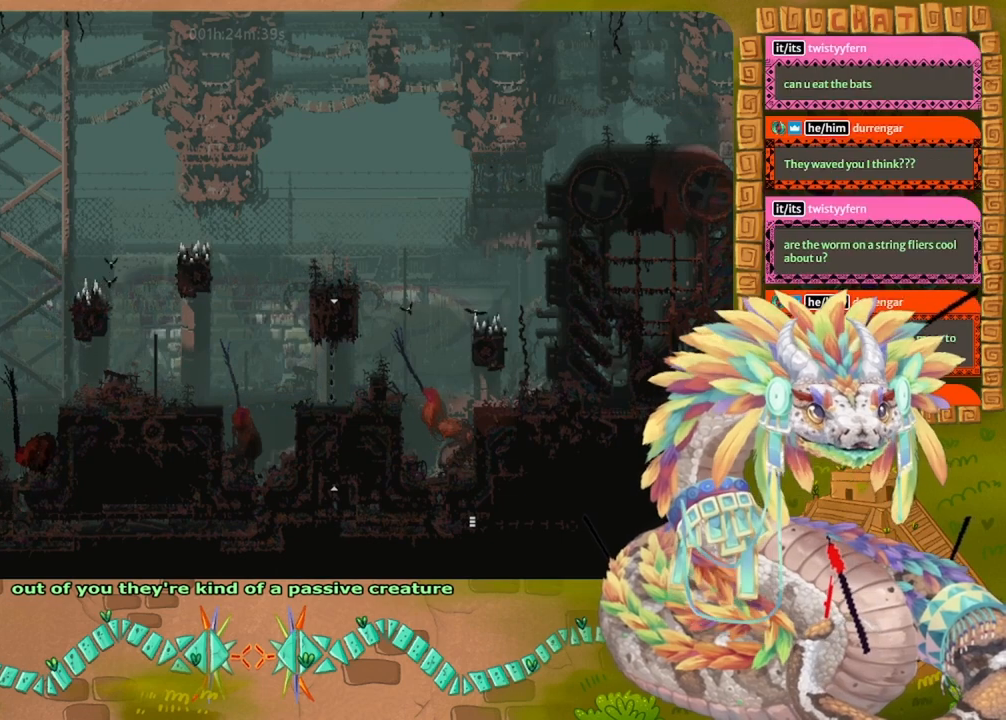
{"keys": ["left"], "events": []}
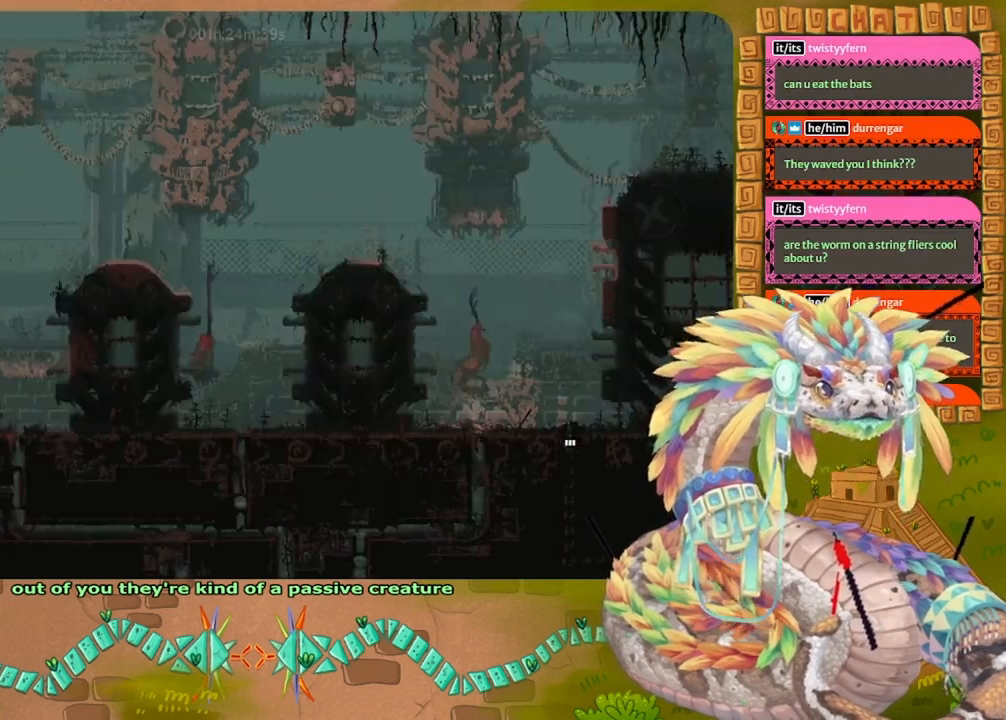
{"keys": ["left"], "events": []}
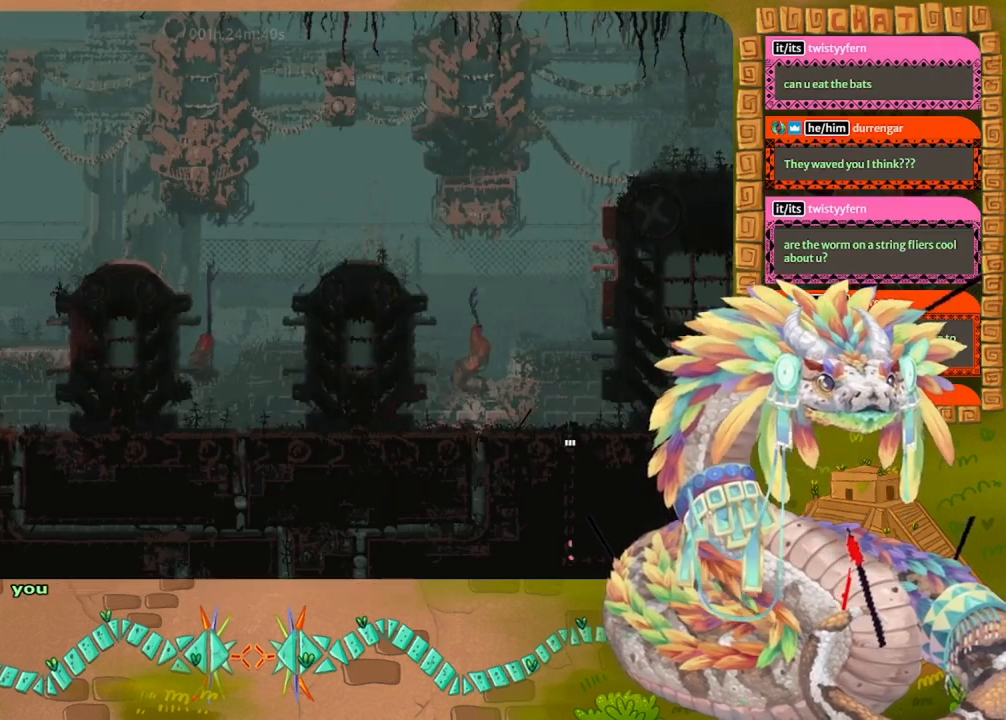
{"keys": ["up"], "events": [[400, "left", "up"], [400, "up", "down"]]}
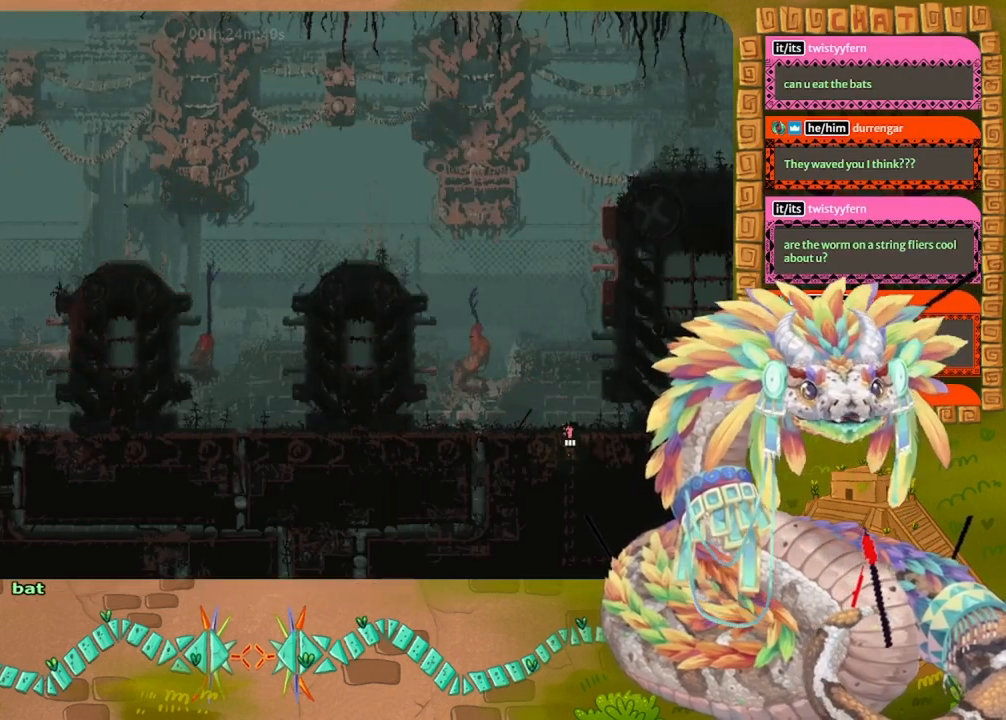
{"keys": ["left", "up"], "events": [[67, "jump", "down"], [234, "jump", "up"], [500, "left", "down"]]}
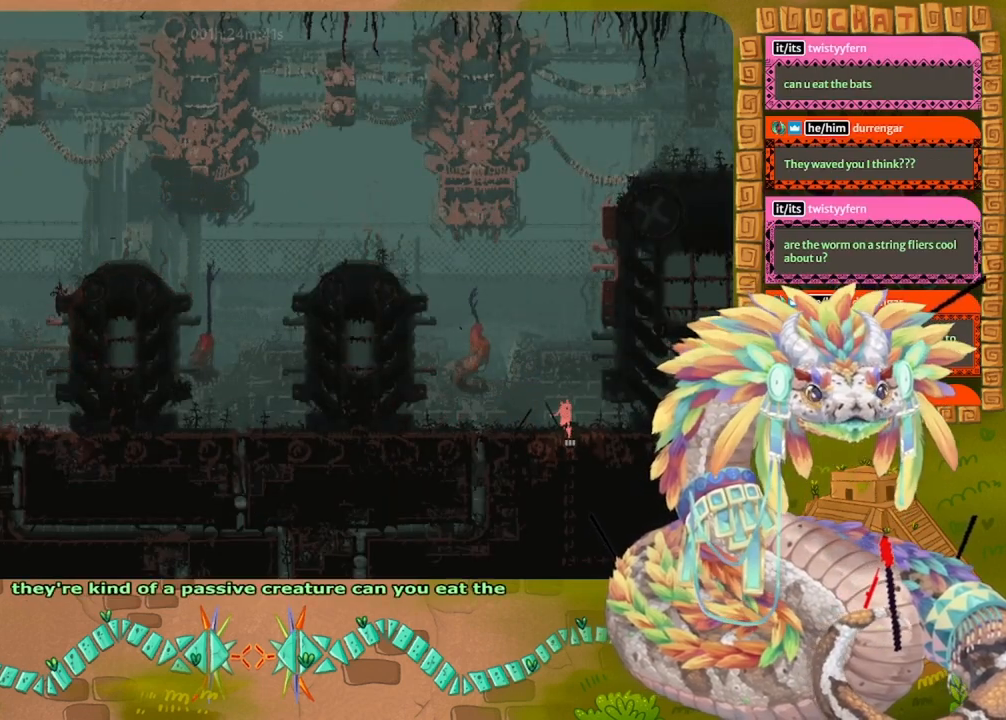
{"keys": ["down", "left"], "events": [[34, "up", "up"], [467, "down", "down"]]}
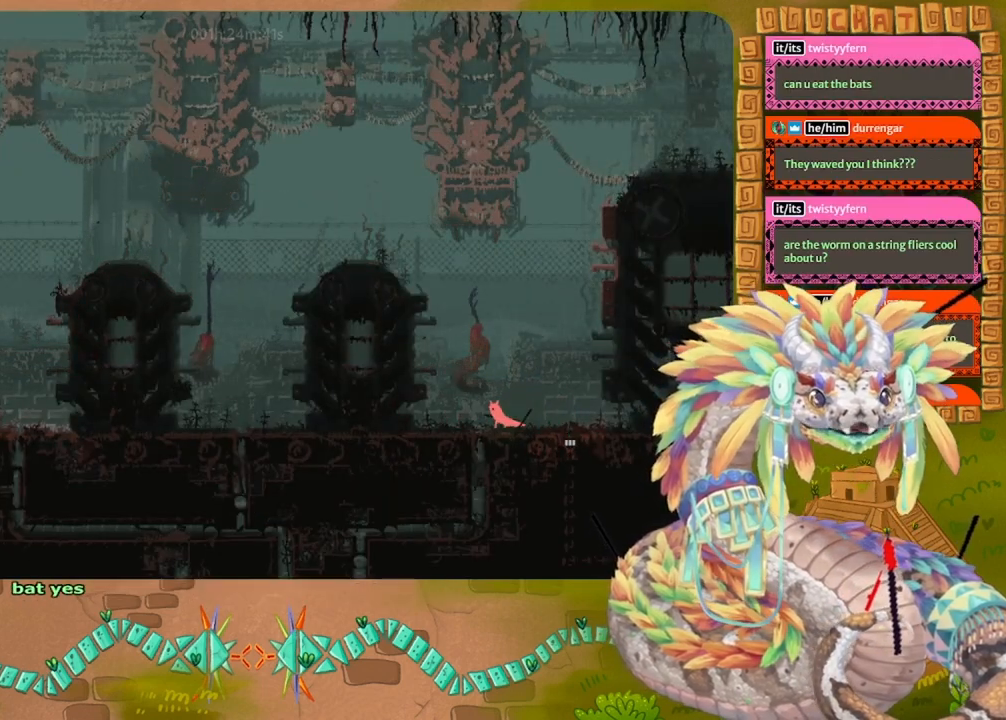
{"keys": ["up"], "events": [[34, "left", "up"], [300, "down", "up"], [434, "up", "down"]]}
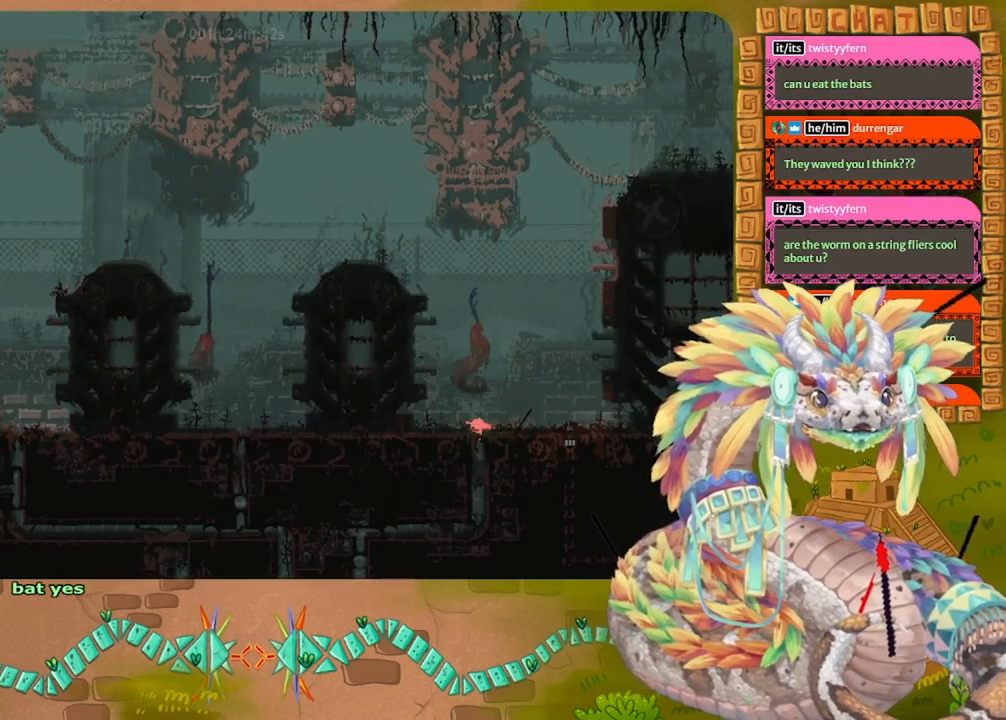
{"keys": ["right"], "events": [[234, "right", "down"], [367, "up", "up"]]}
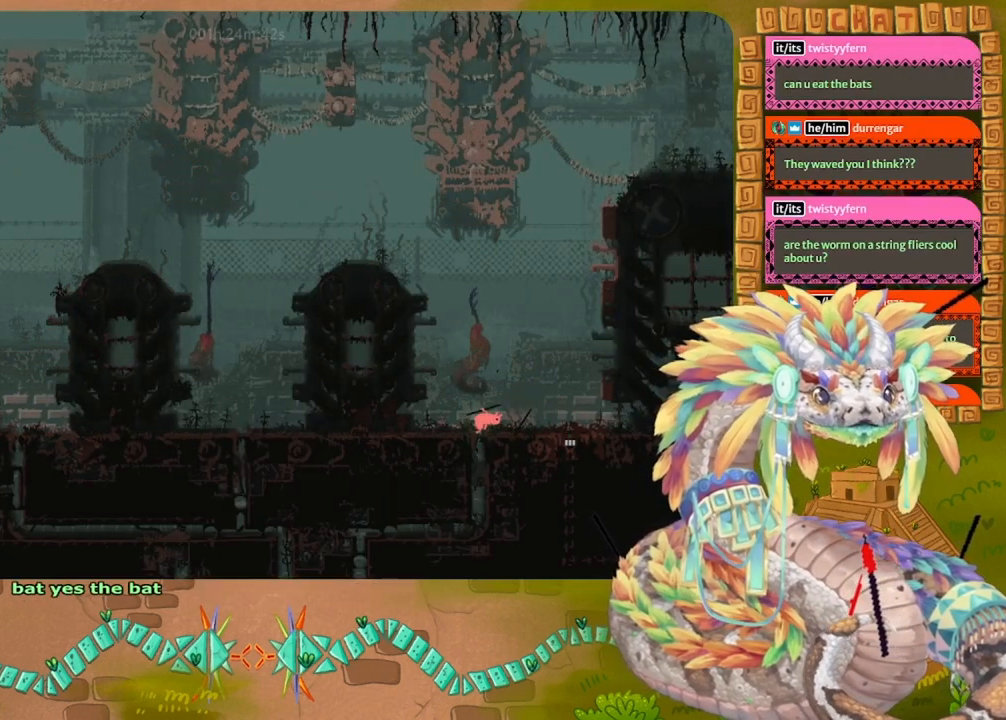
{"keys": ["left"], "events": [[200, "grab", "down"], [300, "grab", "up"], [300, "right", "up"], [500, "left", "down"]]}
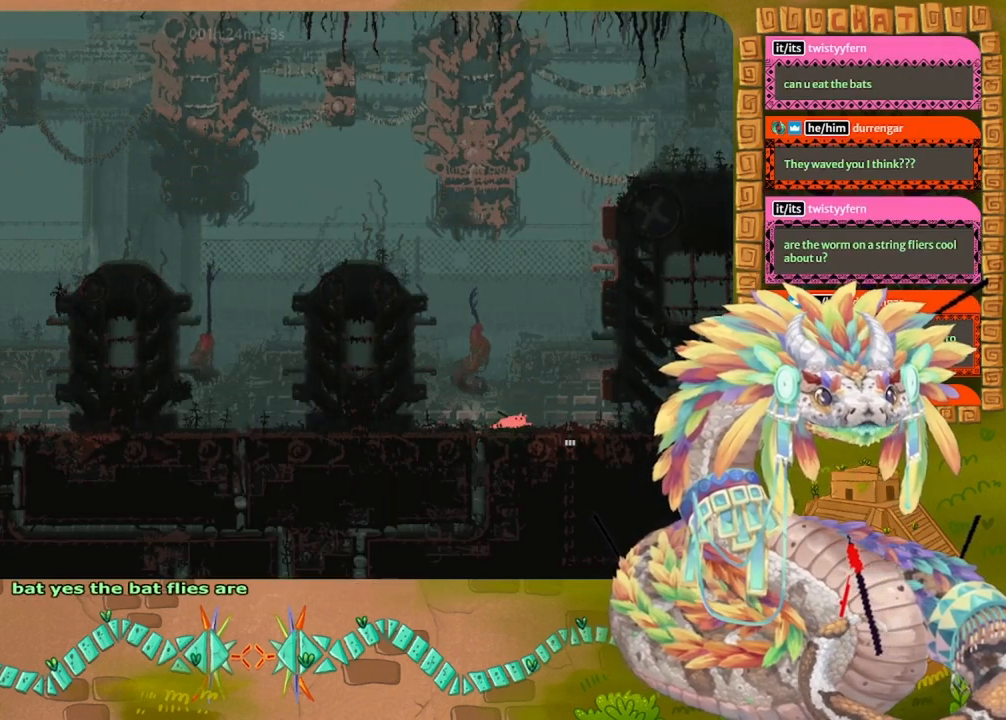
{"keys": ["down"], "events": [[267, "down", "down"], [400, "left", "up"]]}
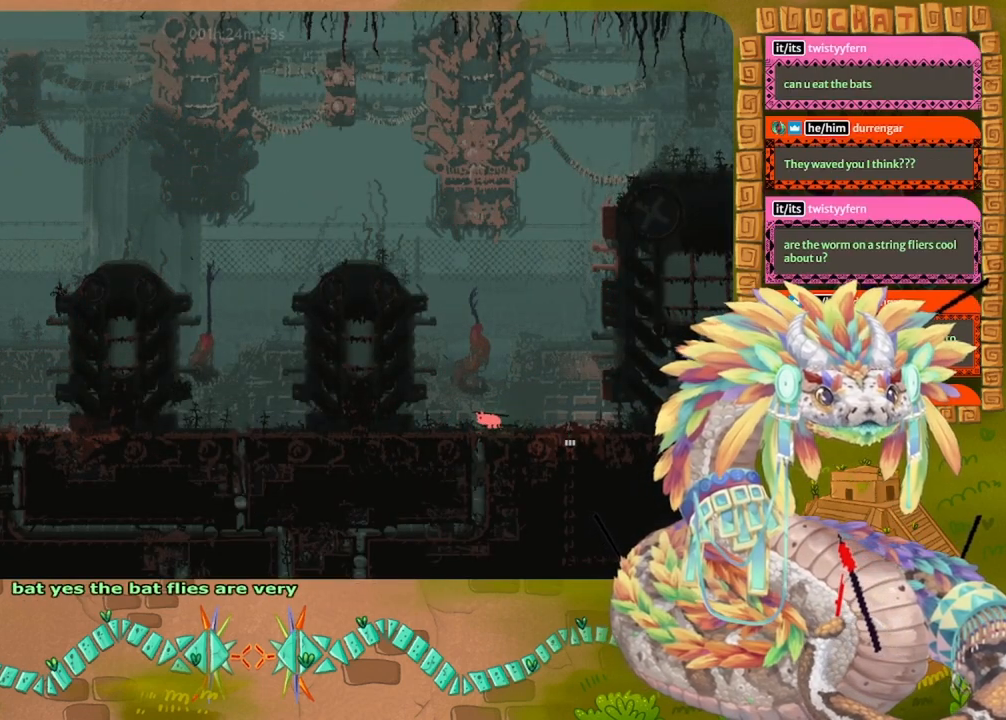
{"keys": ["down"], "events": [[200, "left", "down"], [400, "left", "up"]]}
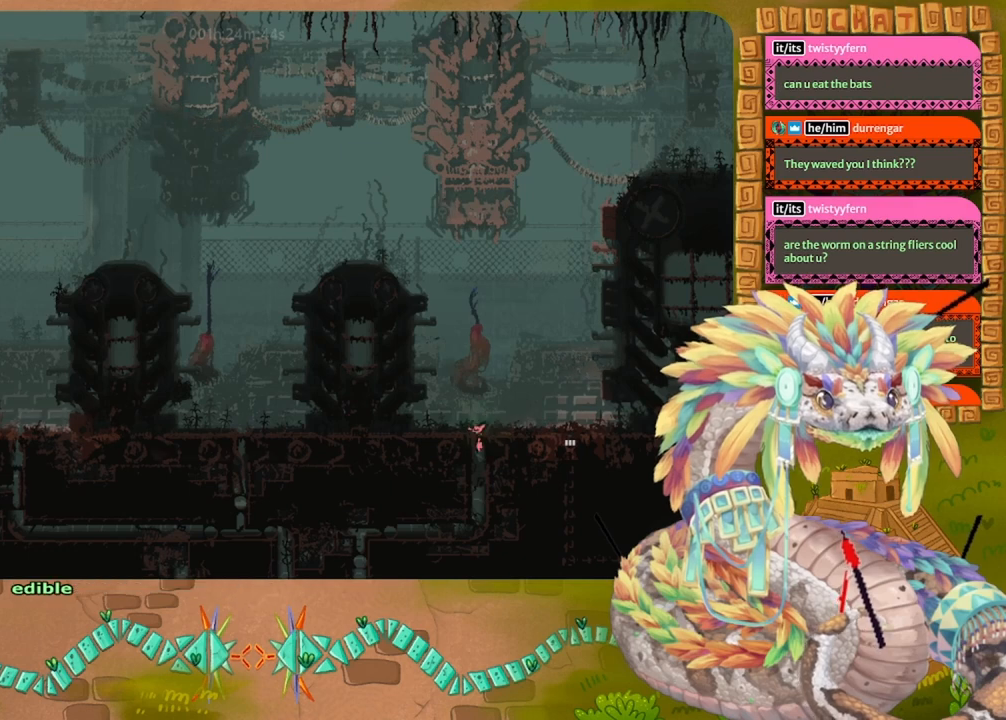
{"keys": ["down"], "events": []}
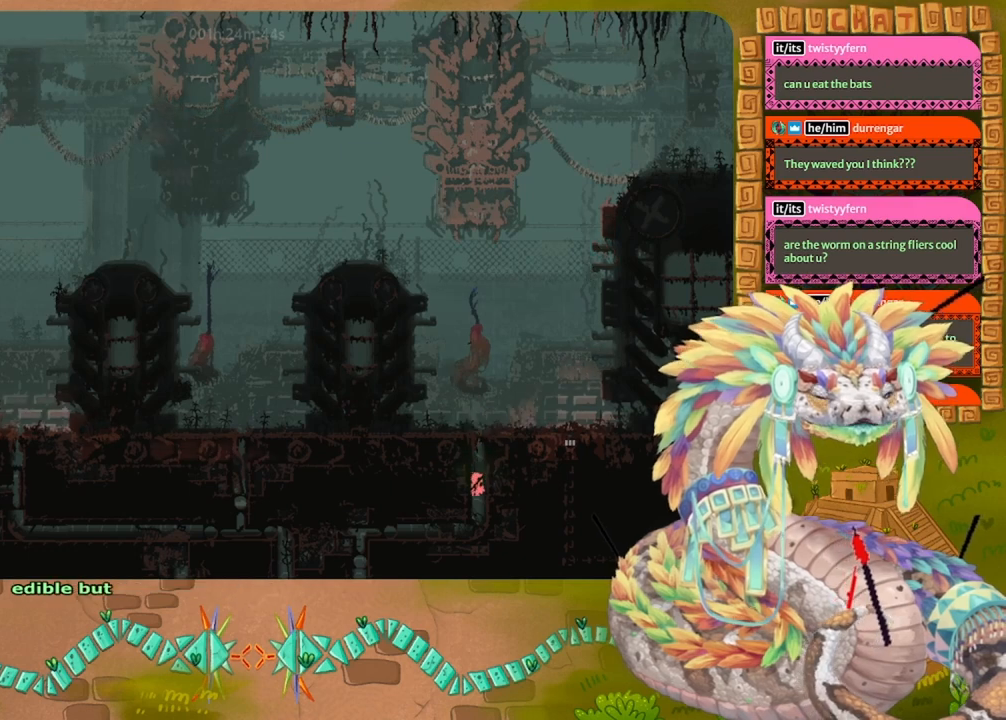
{"keys": ["left"], "events": [[367, "left", "down"], [500, "down", "up"]]}
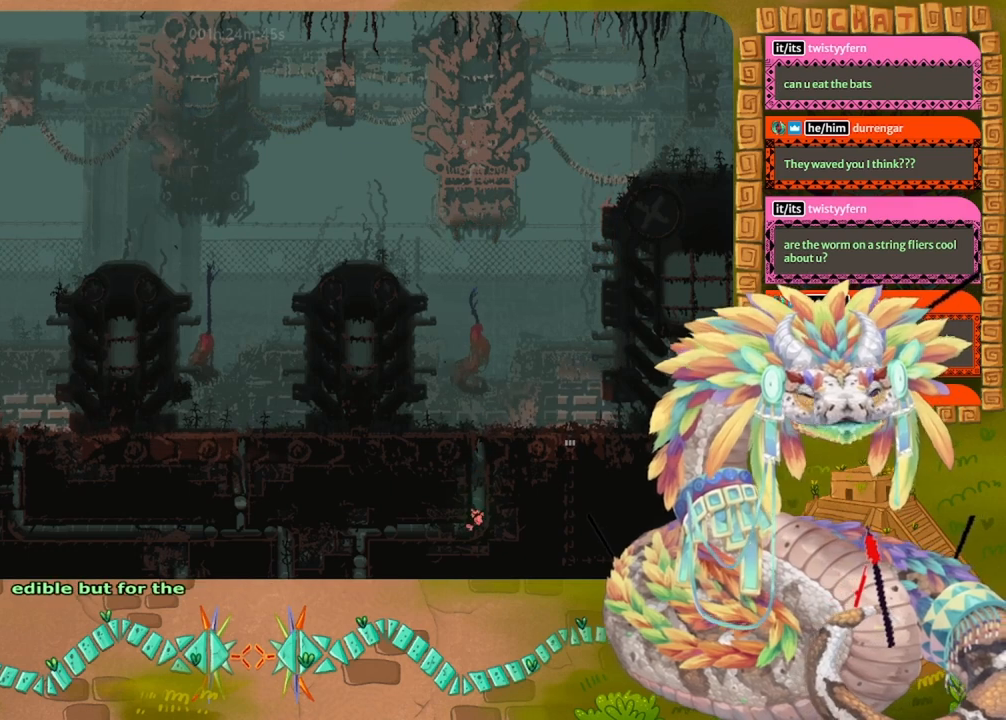
{"keys": ["left"], "events": []}
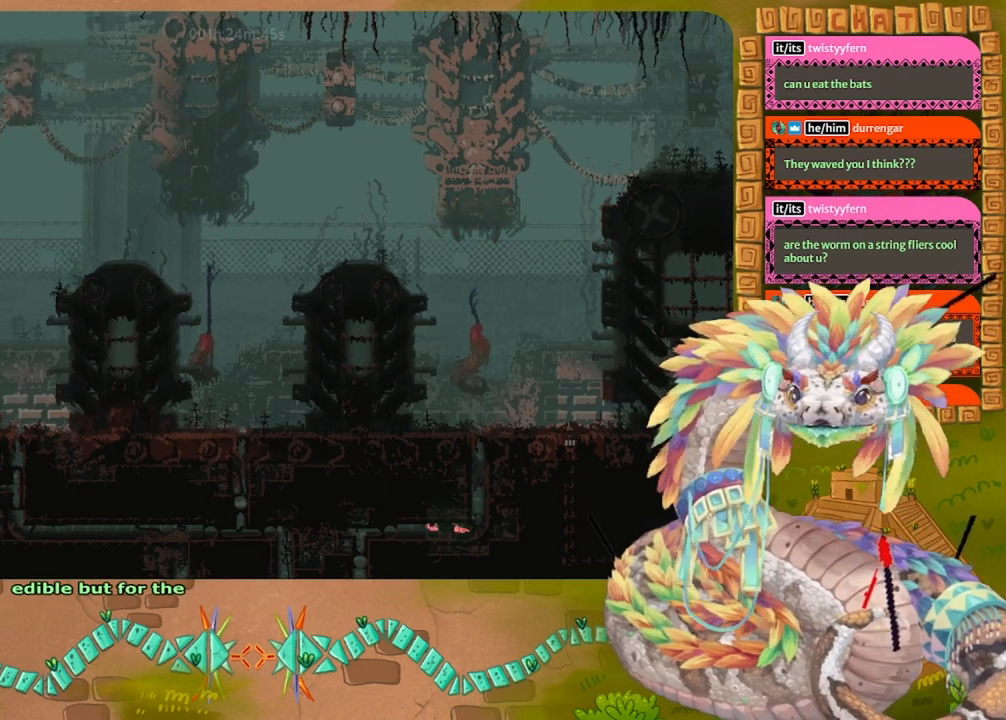
{"keys": ["left"], "events": []}
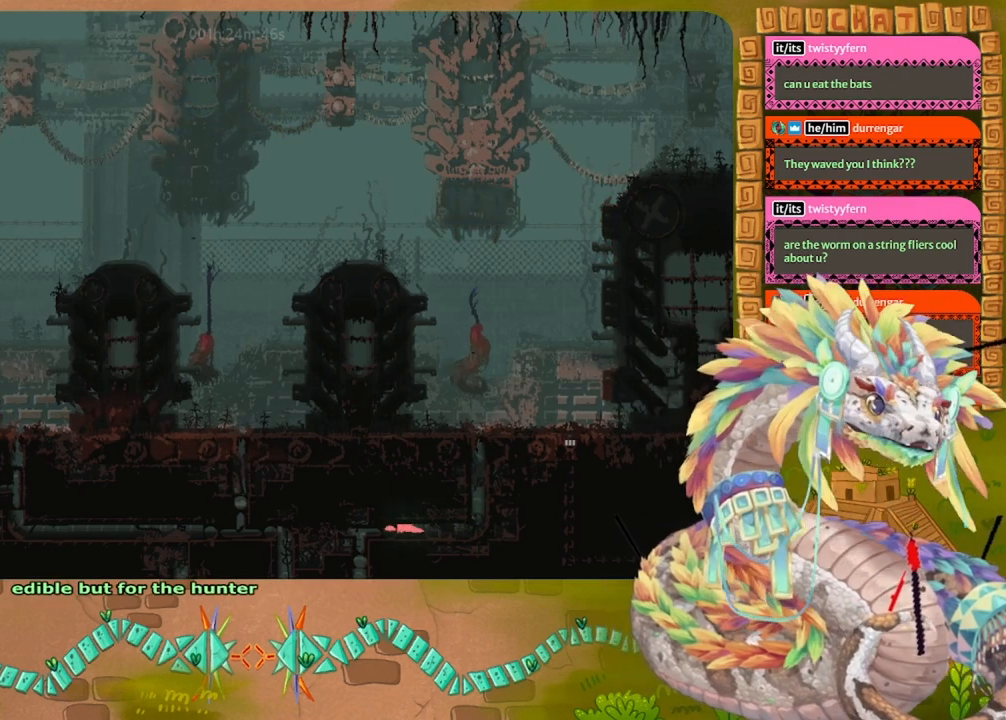
{"keys": ["down"], "events": [[400, "down", "down"], [467, "left", "up"]]}
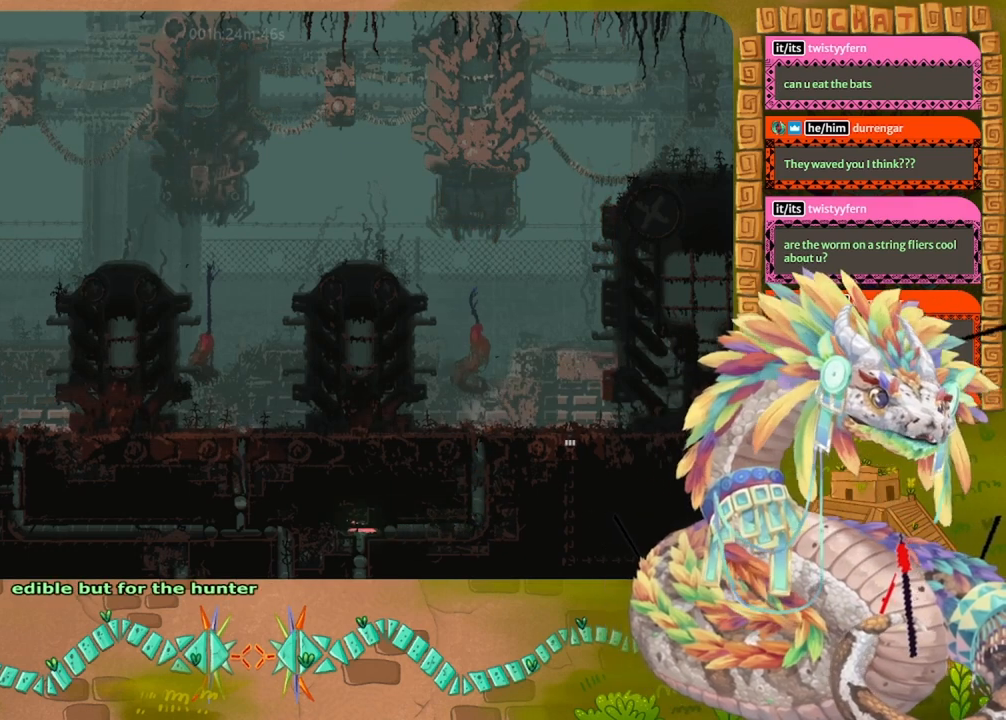
{"keys": ["down"], "events": []}
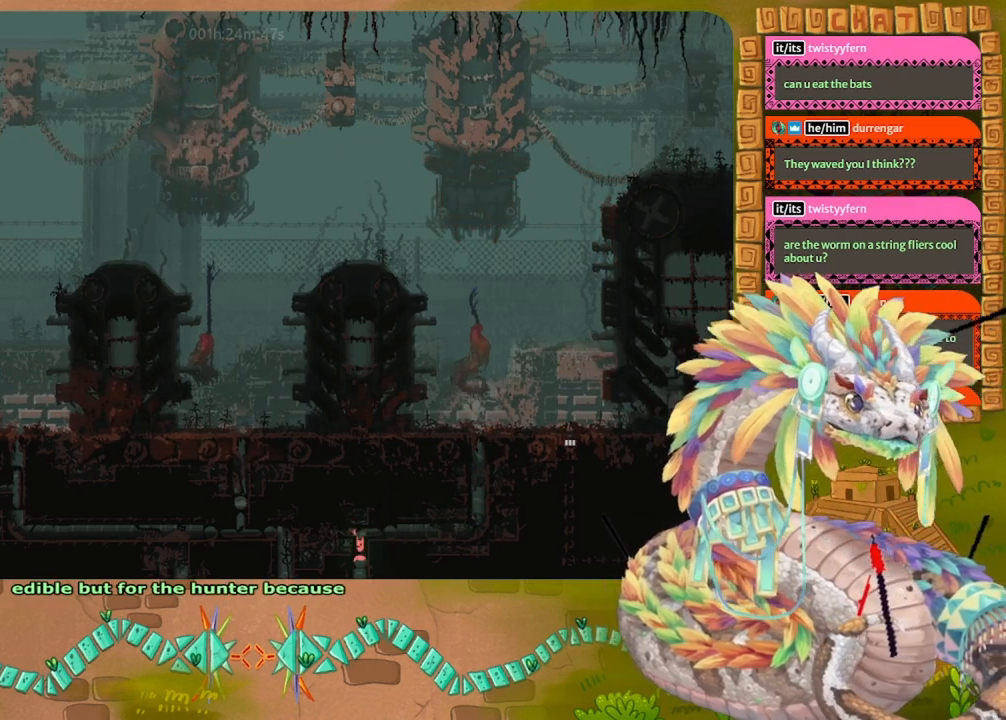
{"keys": ["down"], "events": []}
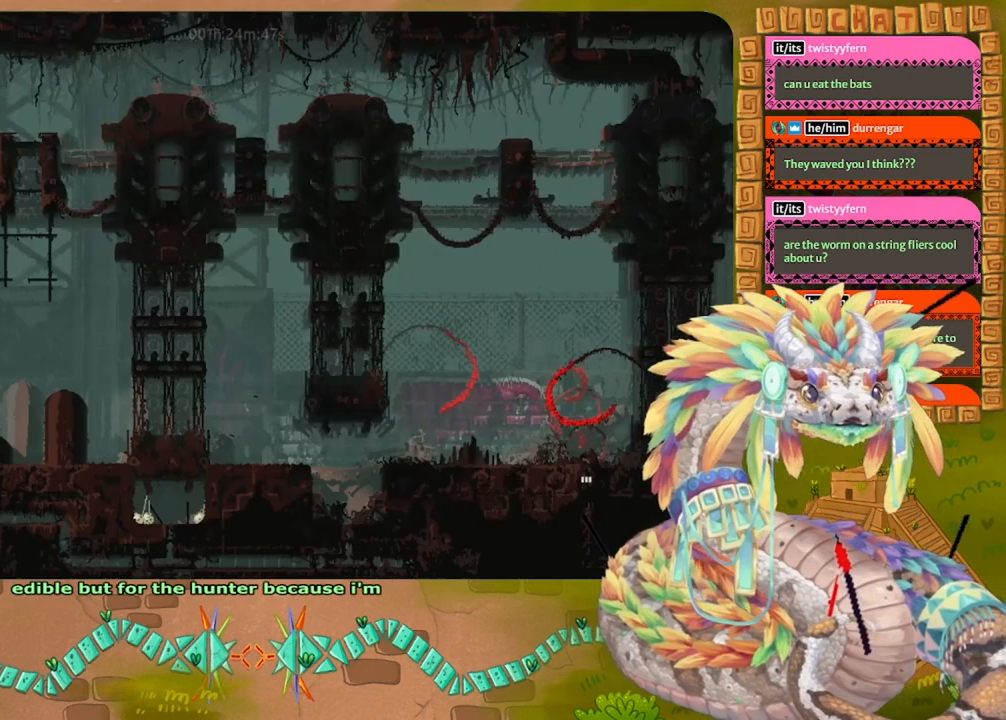
{"keys": ["down"], "events": []}
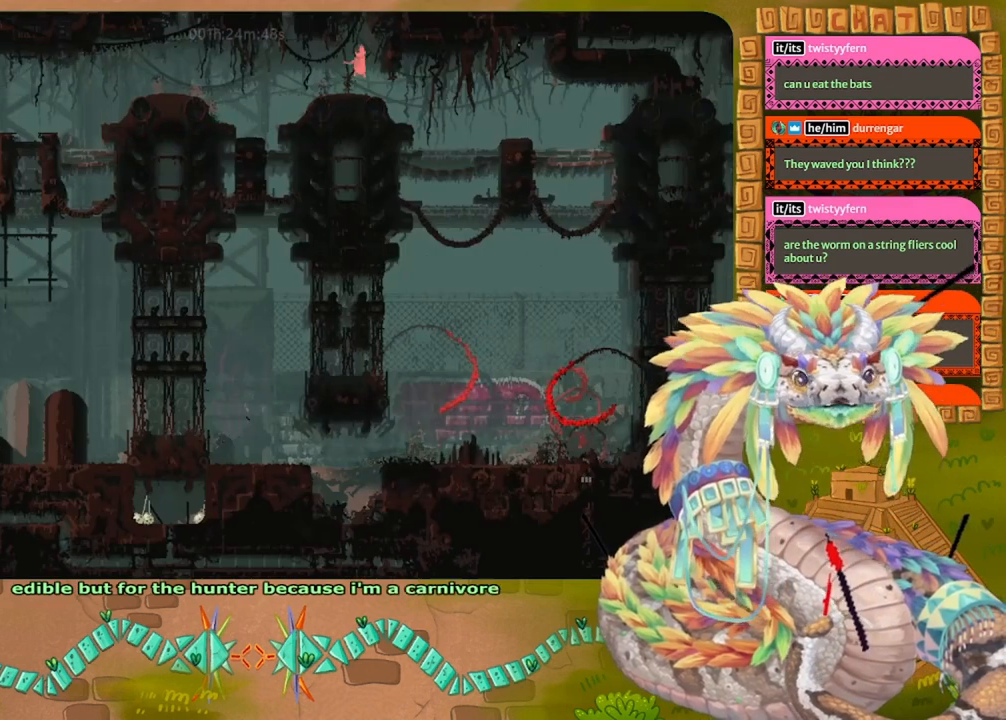
{"keys": [], "events": [[100, "left", "down"], [167, "down", "up"], [267, "left", "up"], [267, "up", "down"], [467, "up", "up"]]}
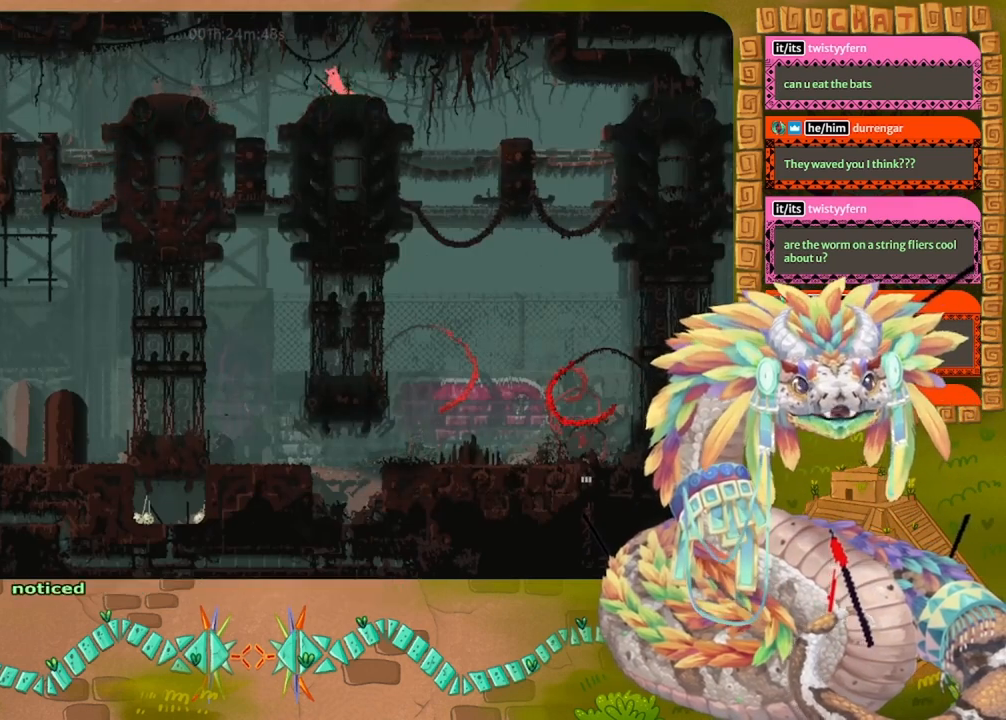
{"keys": [], "events": [[167, "left", "down"], [434, "left", "up"]]}
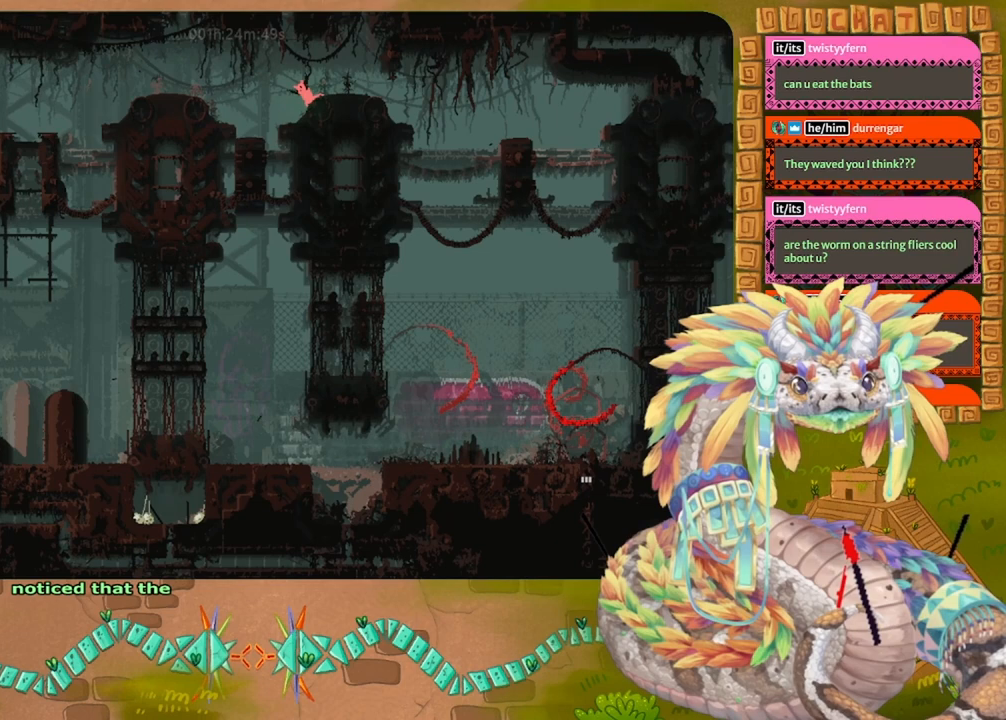
{"keys": ["right"], "events": [[234, "right", "down"]]}